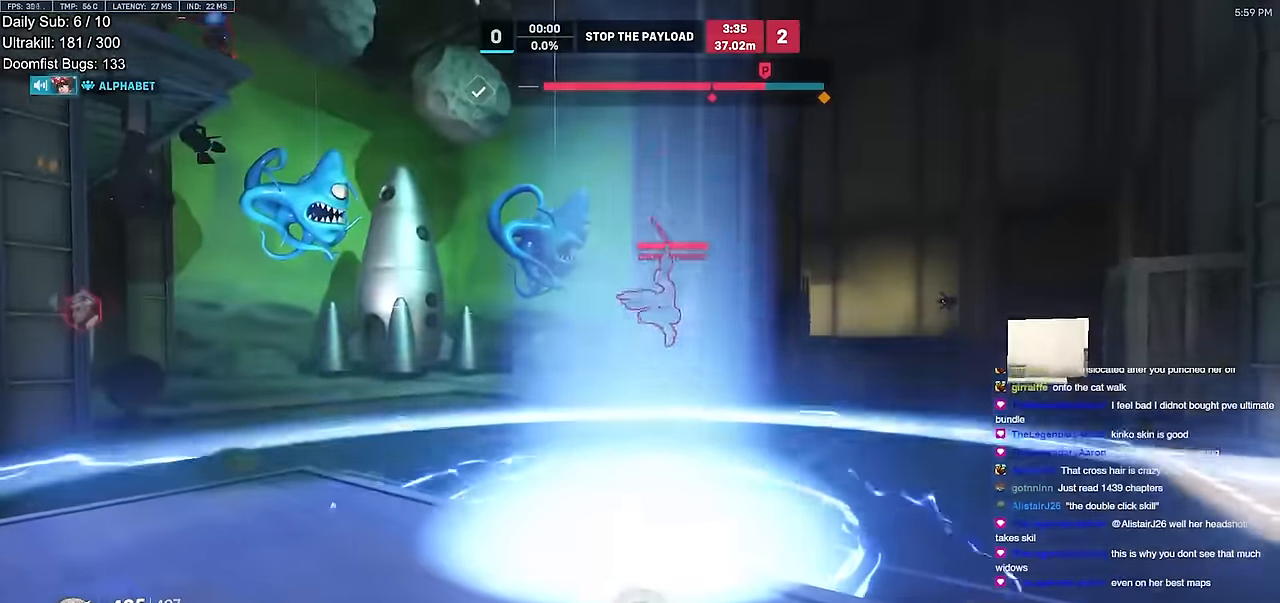
Gameplay with keyboard and mouse; each line is a JSON object with the keys and mouse buttons held at the frame after it. "events" lists presses ("down") and releases ("up") of "a", "ctrl", "d", "e", "f", "melee", "q", "r", "s", "shift", "space", "w", "mouse_left" and "mouse_right" between this image and that frame as [ms after this image, input, new state], when the widget could be followed in between. "mouse_left", "mouse_right" = the "left", "right" buttons of the "mouse" list. No other keys are recorded. Mouse movement is not recorded. Key names are as the overlay labels them; some are game actions (e.g. jump) rather than physical keys.
{"keys": ["w"], "mouse": [], "events": [[418, "w", "down"]]}
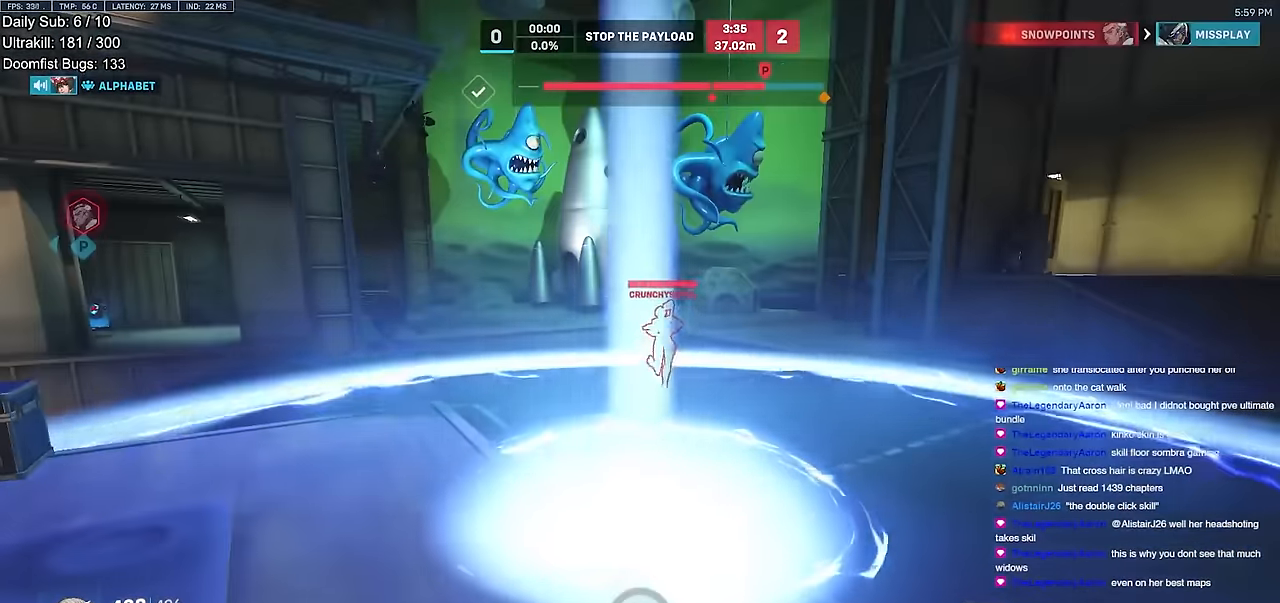
{"keys": ["d", "s"], "mouse": [], "events": [[150, "w", "up"], [250, "d", "down"], [484, "s", "down"]]}
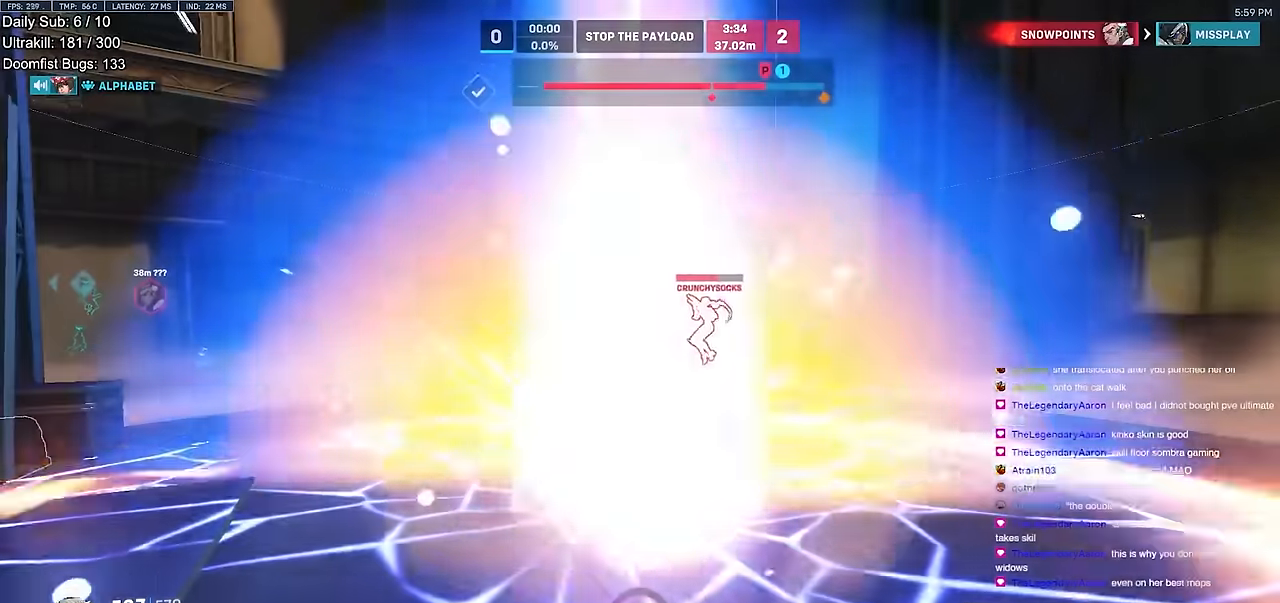
{"keys": ["a", "w"], "mouse": [], "events": [[67, "s", "up"], [301, "mouse_left", "down"], [351, "w", "down"], [401, "d", "up"], [451, "mouse_left", "up"], [501, "a", "down"]]}
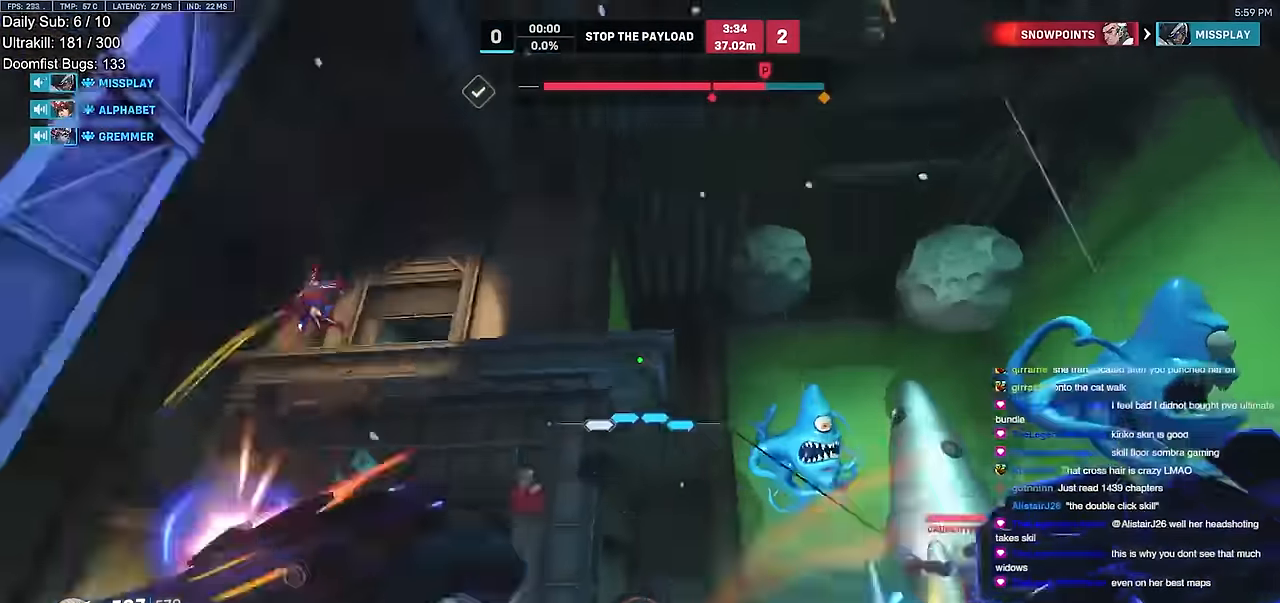
{"keys": ["d", "s"], "mouse": ["right"], "events": [[33, "e", "down"], [83, "e", "up"], [83, "mouse_right", "down"], [183, "w", "up"], [234, "a", "up"], [267, "d", "down"], [267, "s", "down"]]}
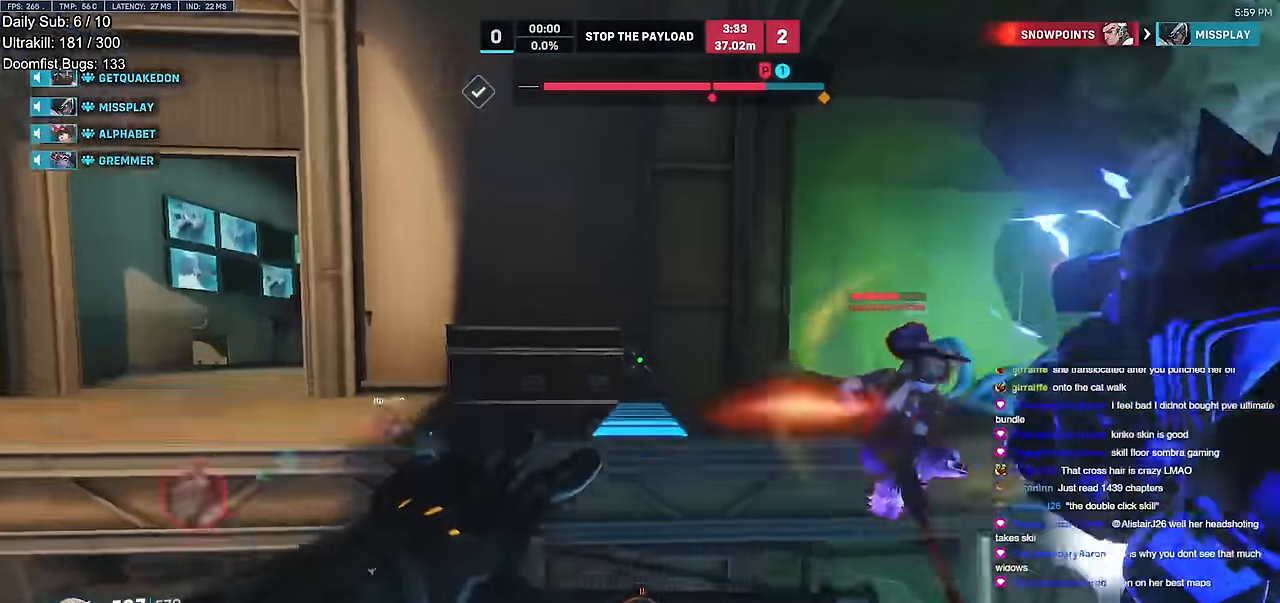
{"keys": ["w"], "mouse": ["left"], "events": [[101, "mouse_right", "up"], [101, "s", "up"], [151, "d", "up"], [201, "w", "down"], [484, "mouse_left", "down"]]}
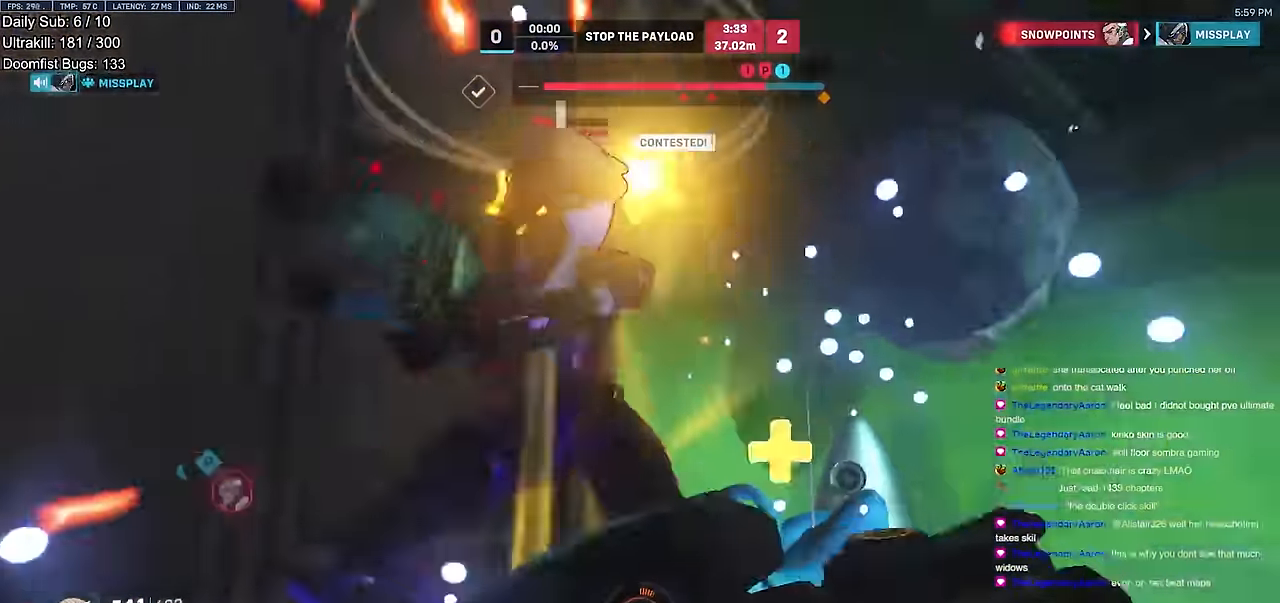
{"keys": ["w"], "mouse": [], "events": [[67, "melee", "down"], [167, "w", "up"], [217, "melee", "up"], [217, "mouse_left", "up"], [500, "w", "down"]]}
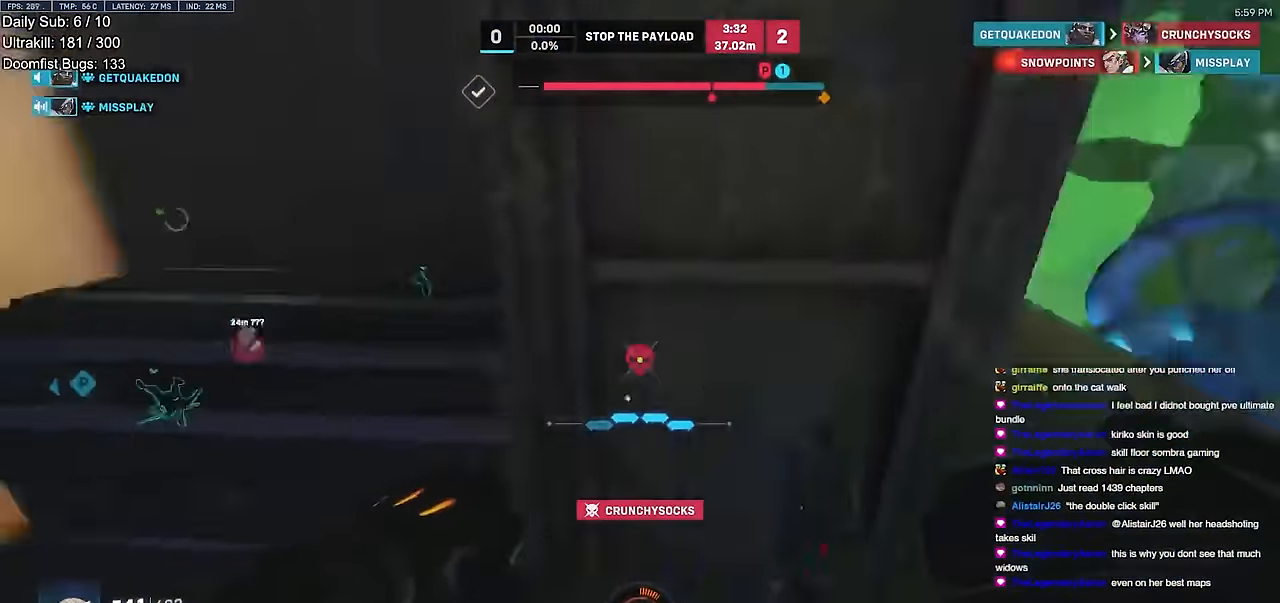
{"keys": ["d", "w"], "mouse": [], "events": [[468, "d", "down"]]}
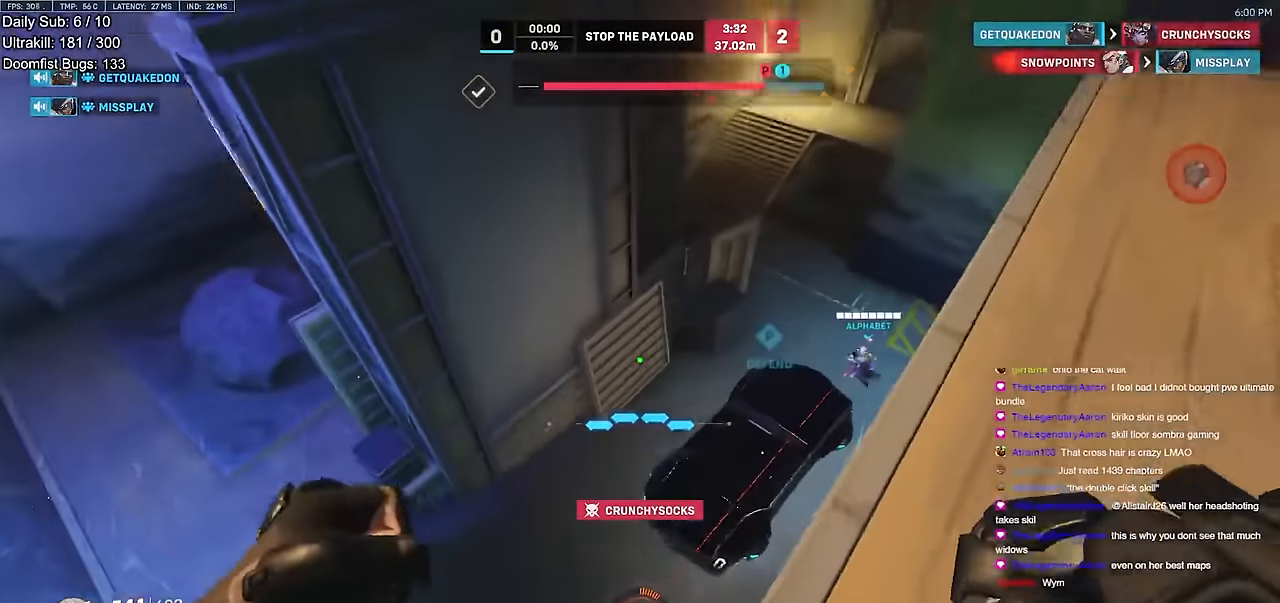
{"keys": ["d", "w"], "mouse": [], "events": [[100, "a", "down"], [100, "d", "up"], [150, "a", "up"], [234, "a", "down"], [350, "a", "up"], [350, "d", "down"]]}
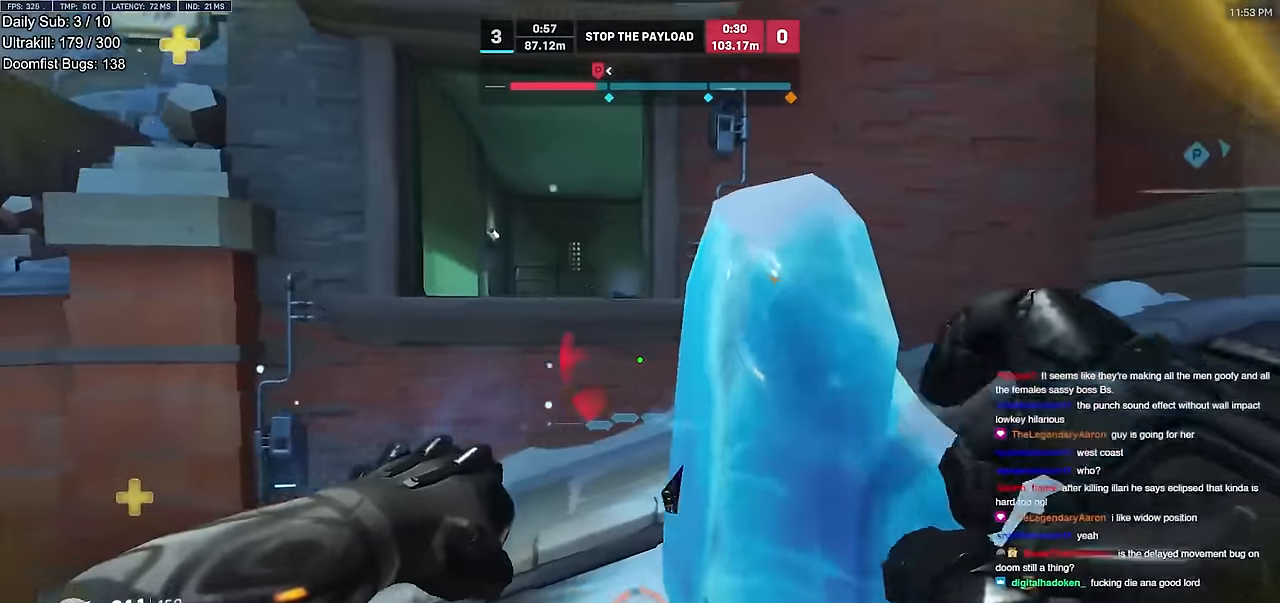
{"keys": ["d"], "mouse": [], "events": [[50, "w", "up"], [233, "w", "down"], [467, "w", "up"]]}
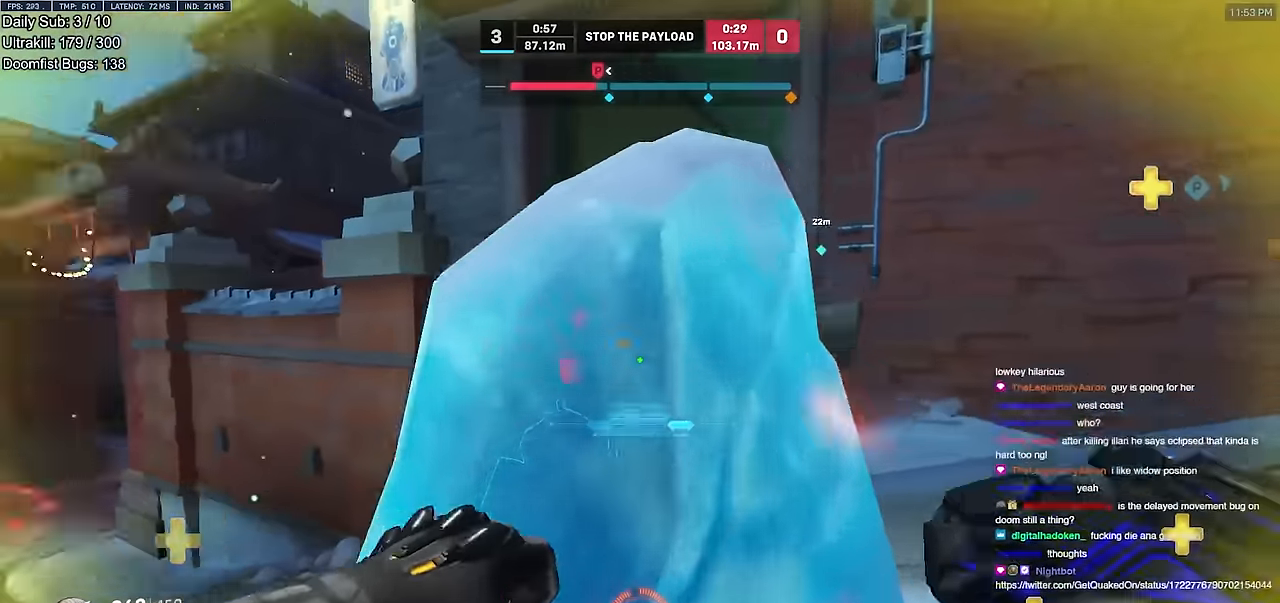
{"keys": [], "mouse": ["right"], "events": [[17, "mouse_right", "down"], [251, "s", "down"], [434, "d", "up"], [484, "s", "up"]]}
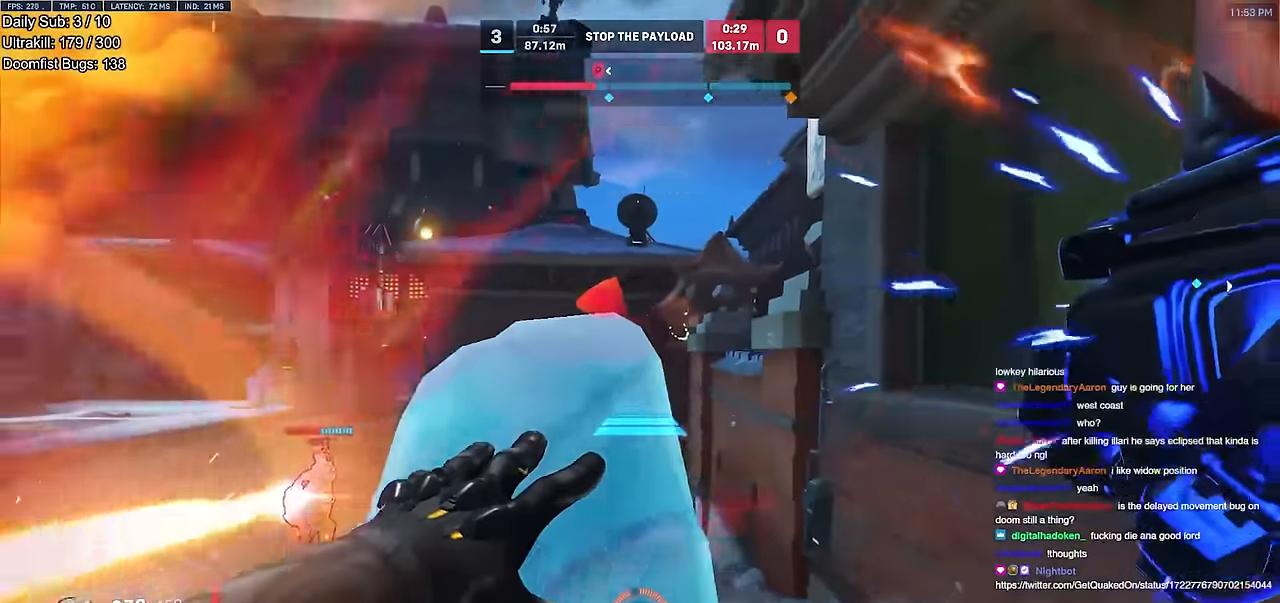
{"keys": ["w"], "mouse": [], "events": [[67, "a", "down"], [117, "a", "up"], [167, "space", "down"], [217, "a", "down"], [267, "mouse_right", "up"], [267, "space", "up"], [267, "w", "down"], [300, "a", "up"]]}
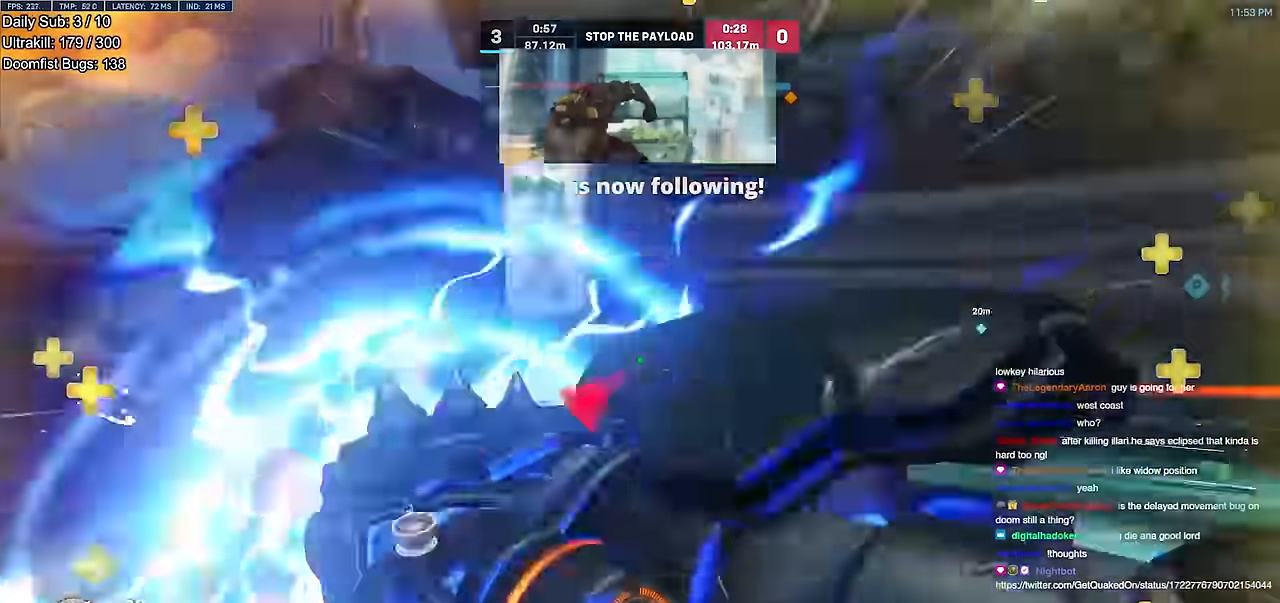
{"keys": ["w"], "mouse": [], "events": [[34, "space", "down"], [84, "space", "up"], [184, "space", "down"], [234, "space", "up"]]}
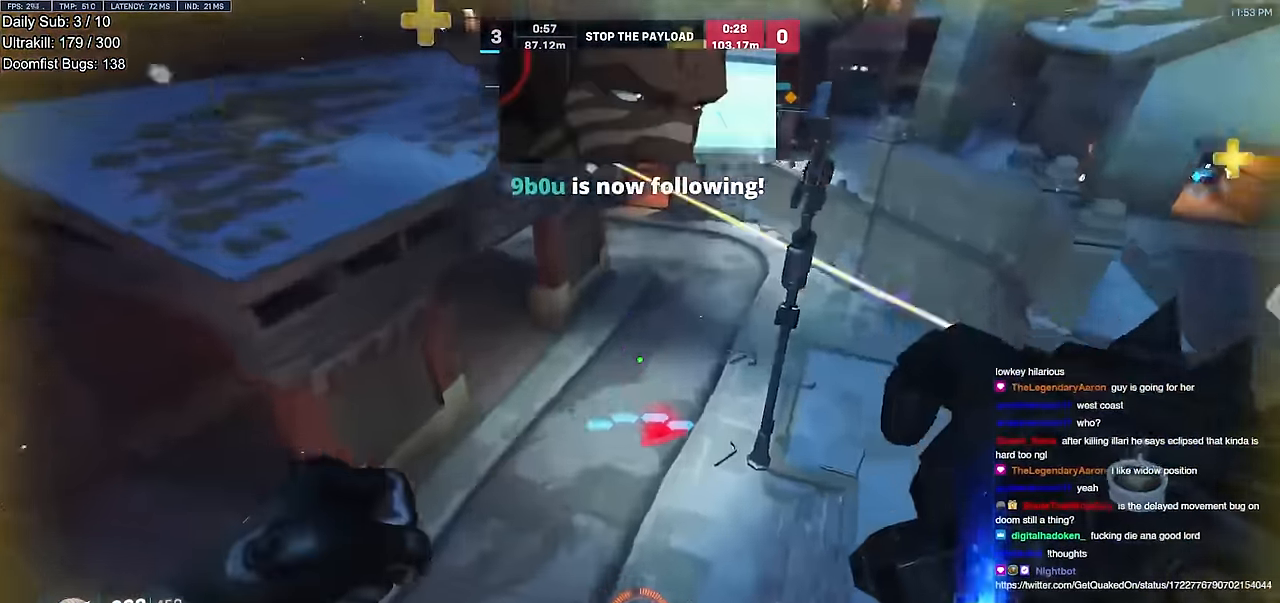
{"keys": ["w"], "mouse": ["left"], "events": [[484, "mouse_left", "down"]]}
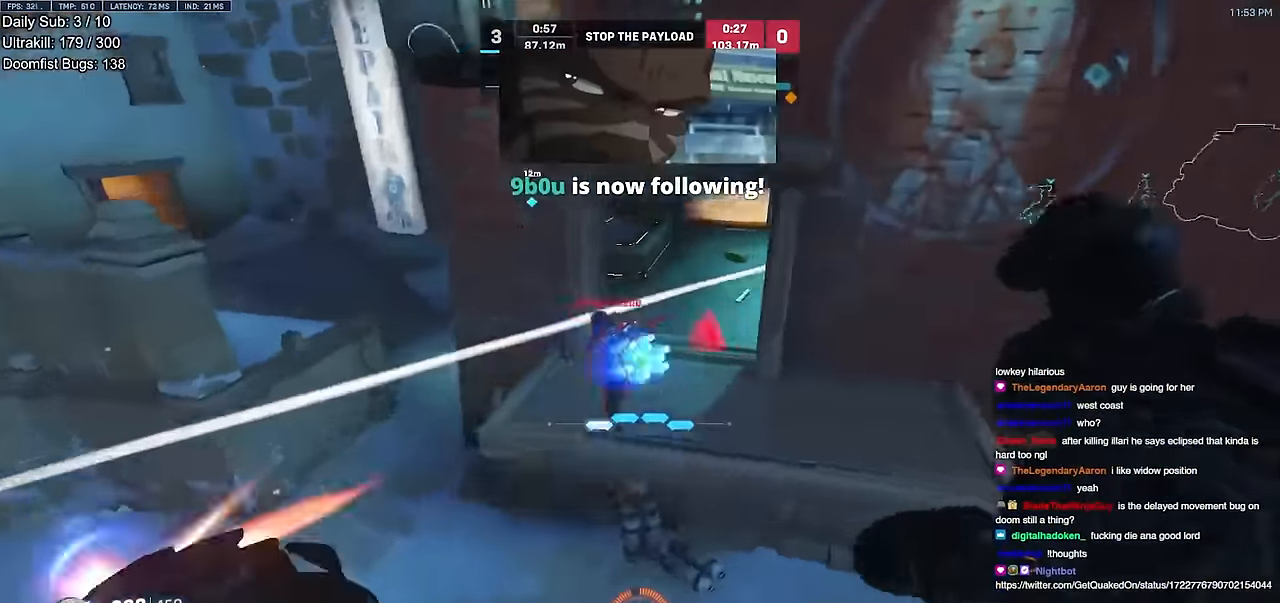
{"keys": ["w"], "mouse": [], "events": [[17, "a", "down"], [117, "mouse_left", "up"], [167, "a", "up"], [267, "mouse_left", "down"], [301, "e", "down"], [351, "e", "up"], [401, "mouse_left", "up"]]}
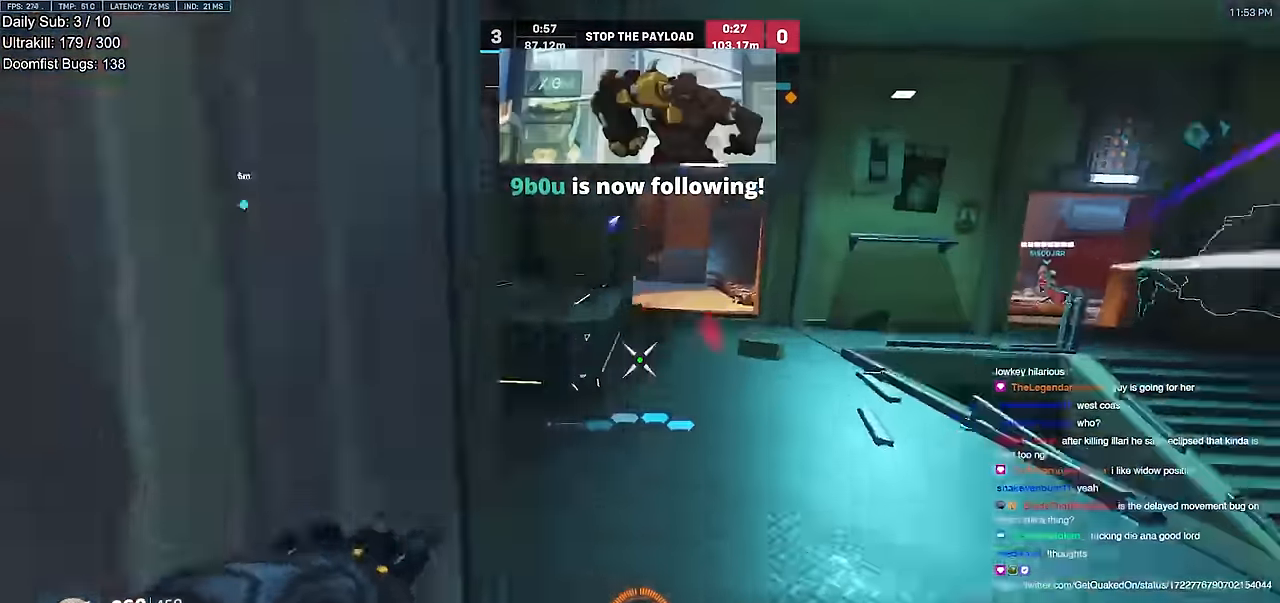
{"keys": ["w"], "mouse": [], "events": [[133, "w", "up"], [183, "w", "down"], [283, "w", "up"], [367, "d", "down"], [367, "w", "down"], [417, "d", "up"]]}
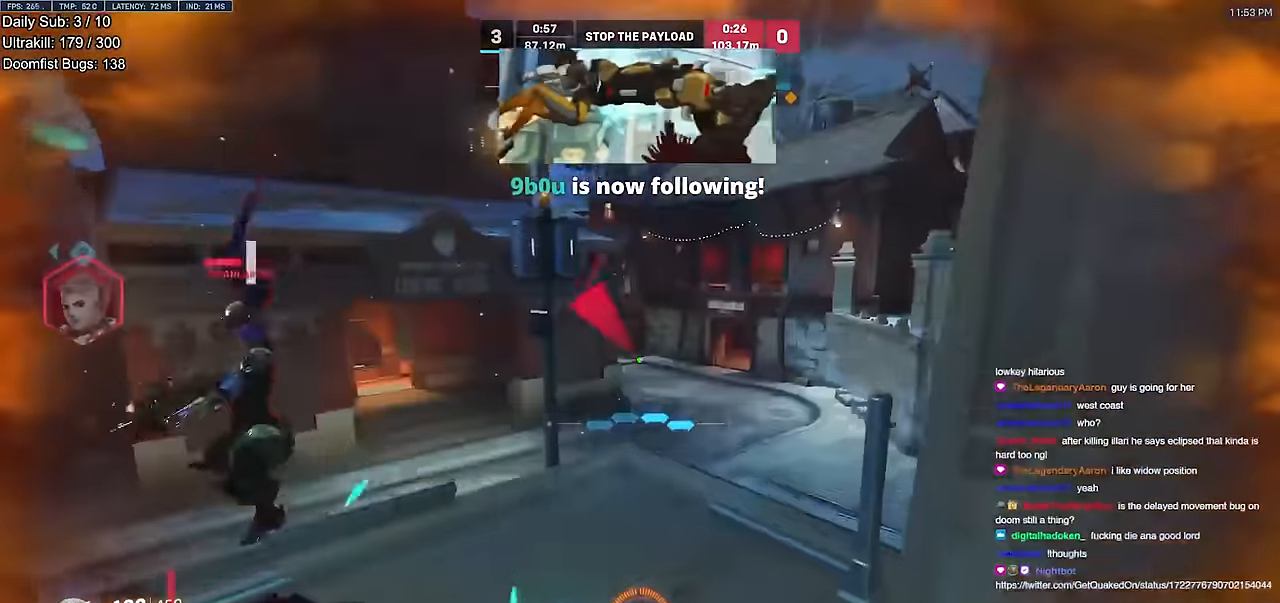
{"keys": ["w"], "mouse": [], "events": [[200, "mouse_left", "down"], [334, "mouse_left", "up"]]}
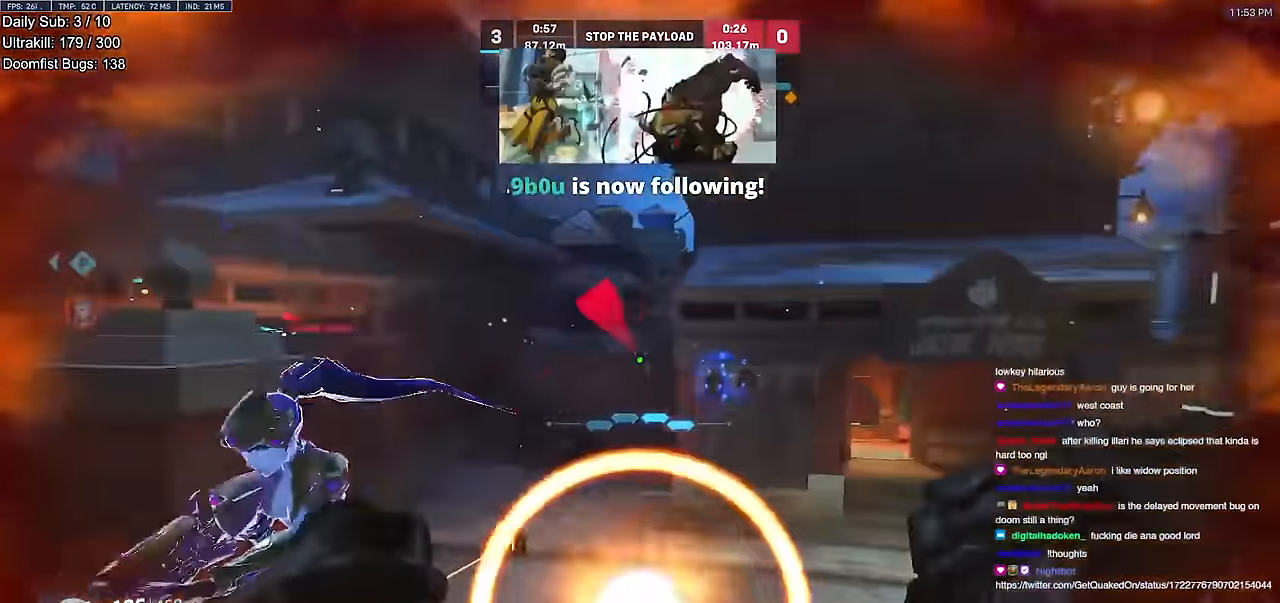
{"keys": ["w"], "mouse": [], "events": [[67, "mouse_left", "down"], [117, "w", "up"], [167, "melee", "down"], [167, "w", "down"], [217, "mouse_left", "up"], [217, "q", "down"], [267, "melee", "up"], [267, "q", "up"]]}
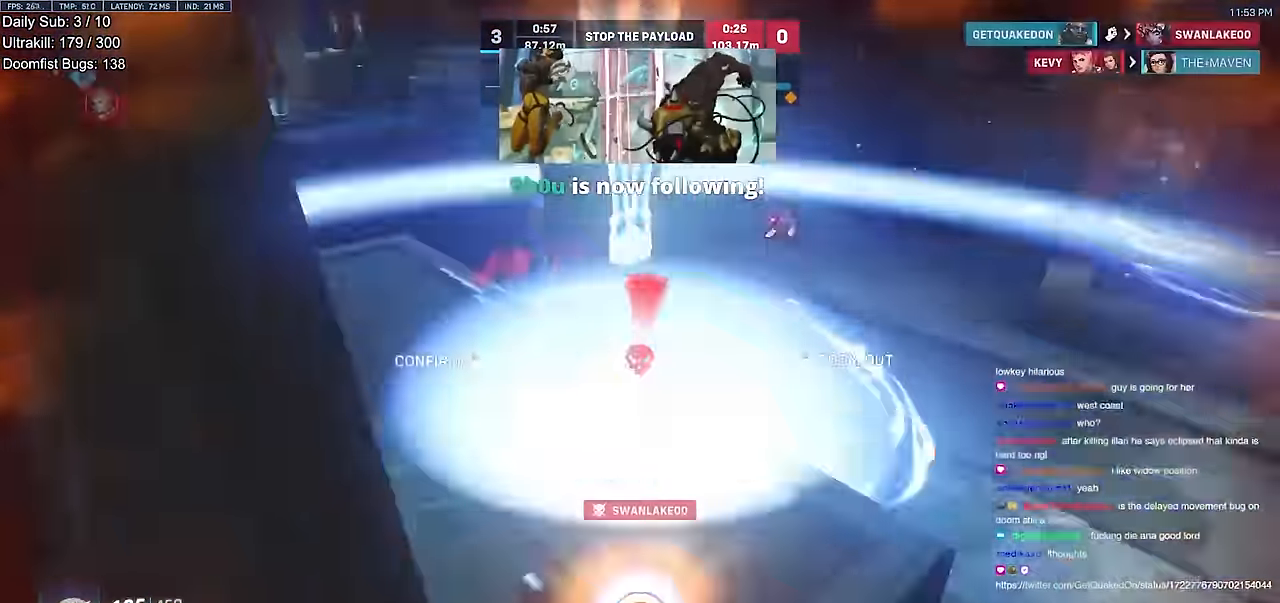
{"keys": ["w"], "mouse": ["right"], "events": [[417, "mouse_right", "down"]]}
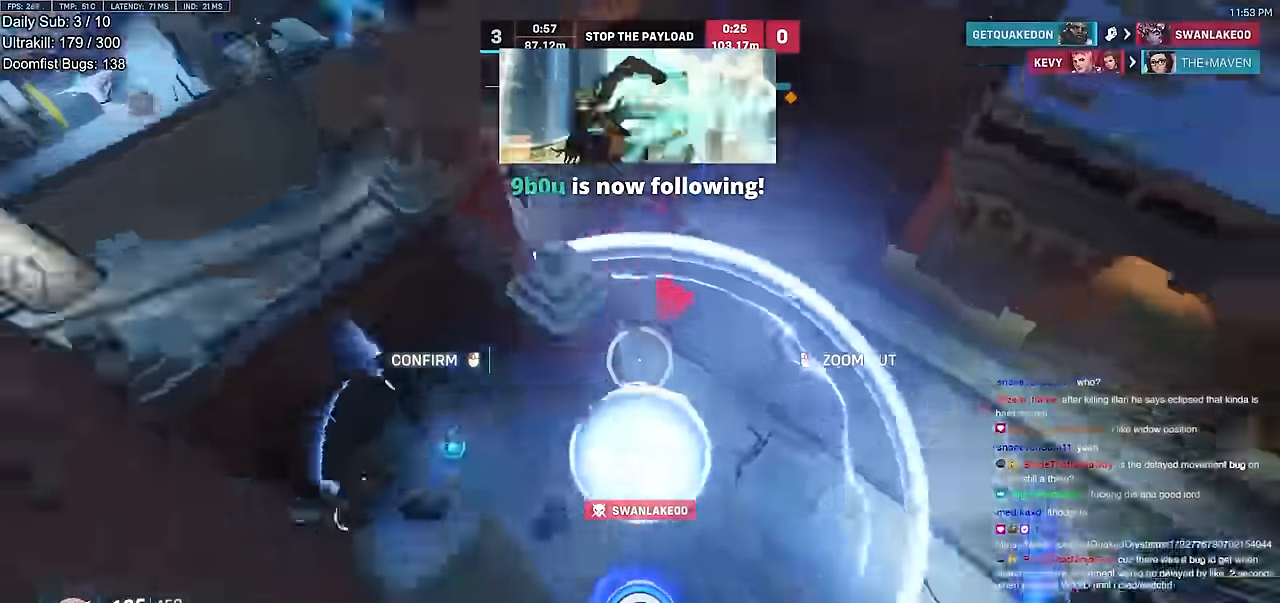
{"keys": ["a", "w"], "mouse": ["right"], "events": [[333, "a", "down"]]}